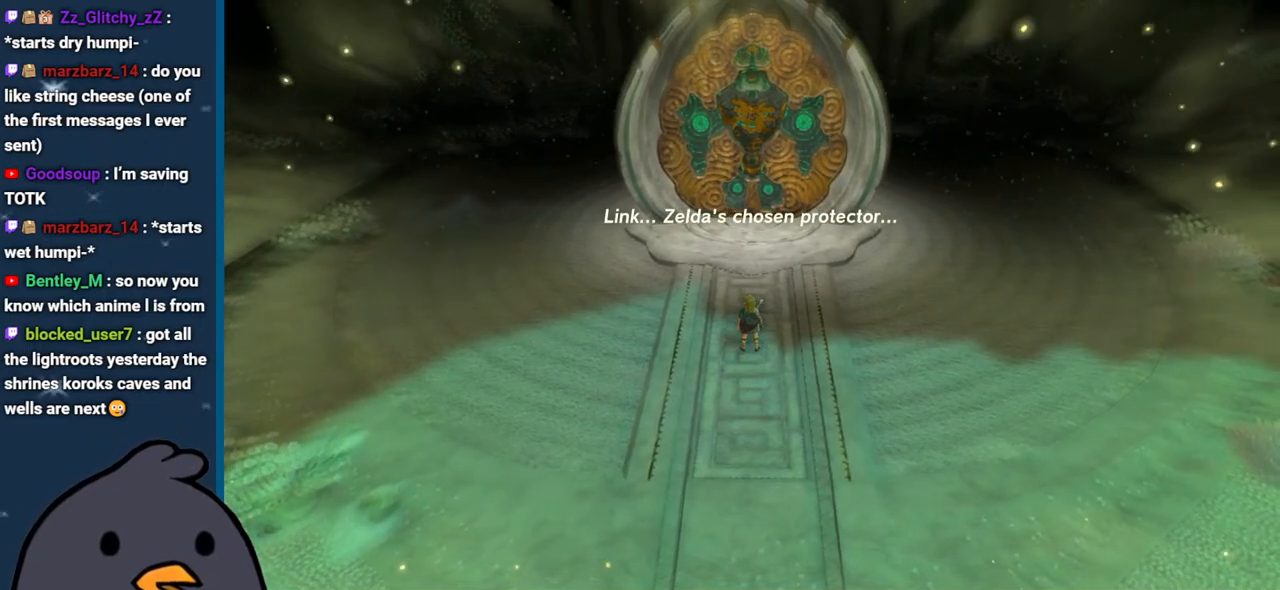
Gameplay with a controller (Nintendo layout); each line is a JSON object with the inputs held at the frame after it. "events" lists button and stick changes between this image and that frame as [ms after this image, input, new state], when the widget could be followed in between. Not read: L3 R3 START.
{"buttons": ["X"], "left_stick": "center", "right_stick": "center", "events": [[17, "X", "up"], [83, "X", "down"], [250, "X", "up"], [367, "X", "down"]]}
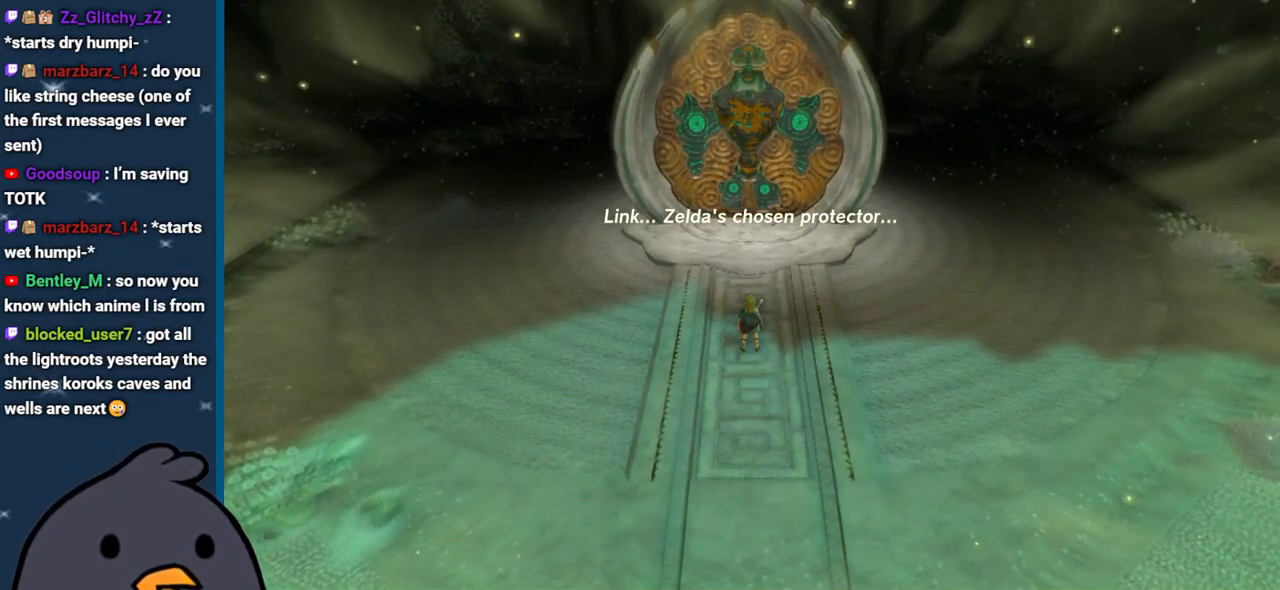
{"buttons": ["X"], "left_stick": "center", "right_stick": "center", "events": [[67, "X", "up"], [167, "X", "down"], [333, "X", "up"], [450, "X", "down"]]}
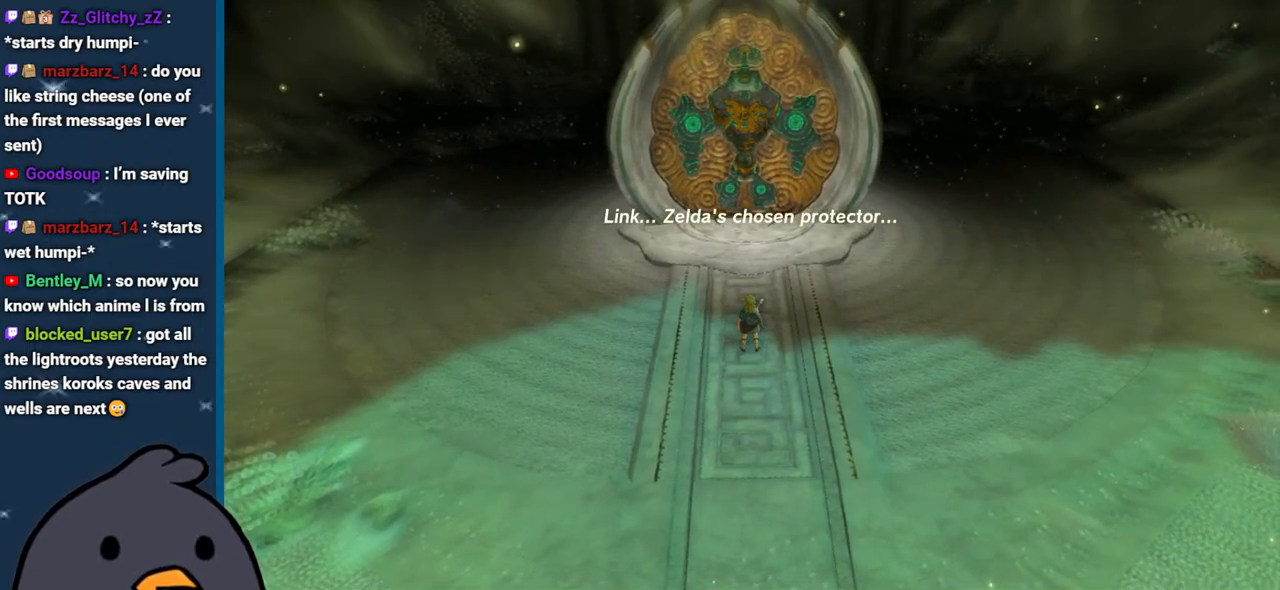
{"buttons": ["X"], "left_stick": "center", "right_stick": "center", "events": [[283, "X", "up"], [367, "X", "down"]]}
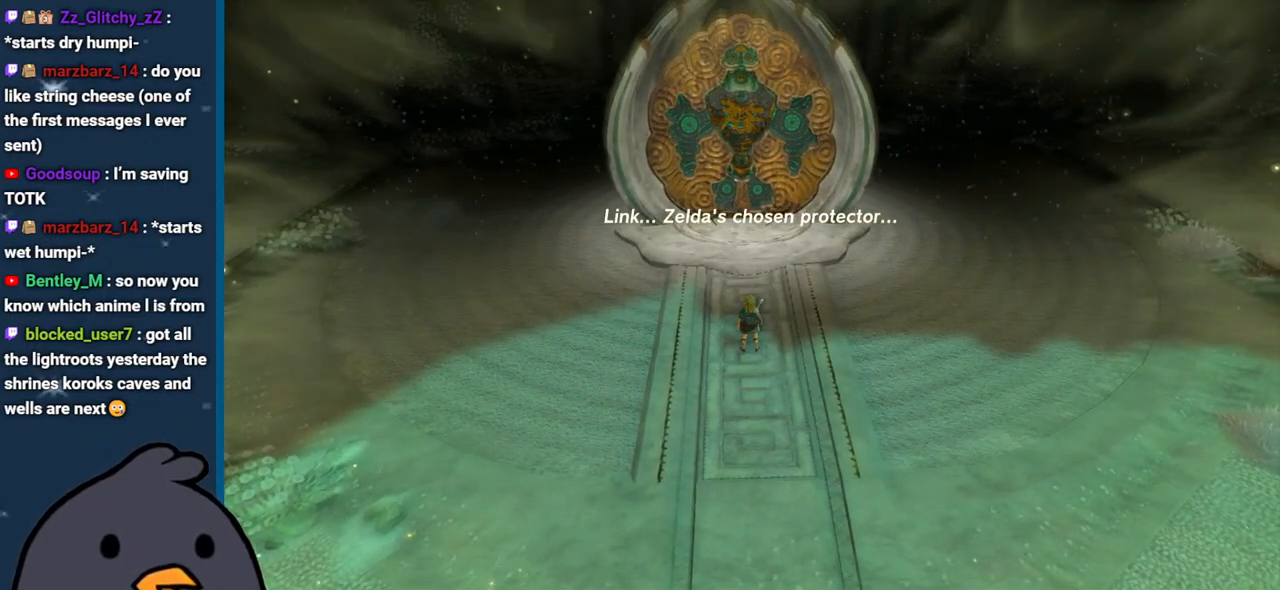
{"buttons": ["X"], "left_stick": "center", "right_stick": "center", "events": [[17, "X", "up"], [133, "X", "down"], [267, "X", "up"], [350, "X", "down"]]}
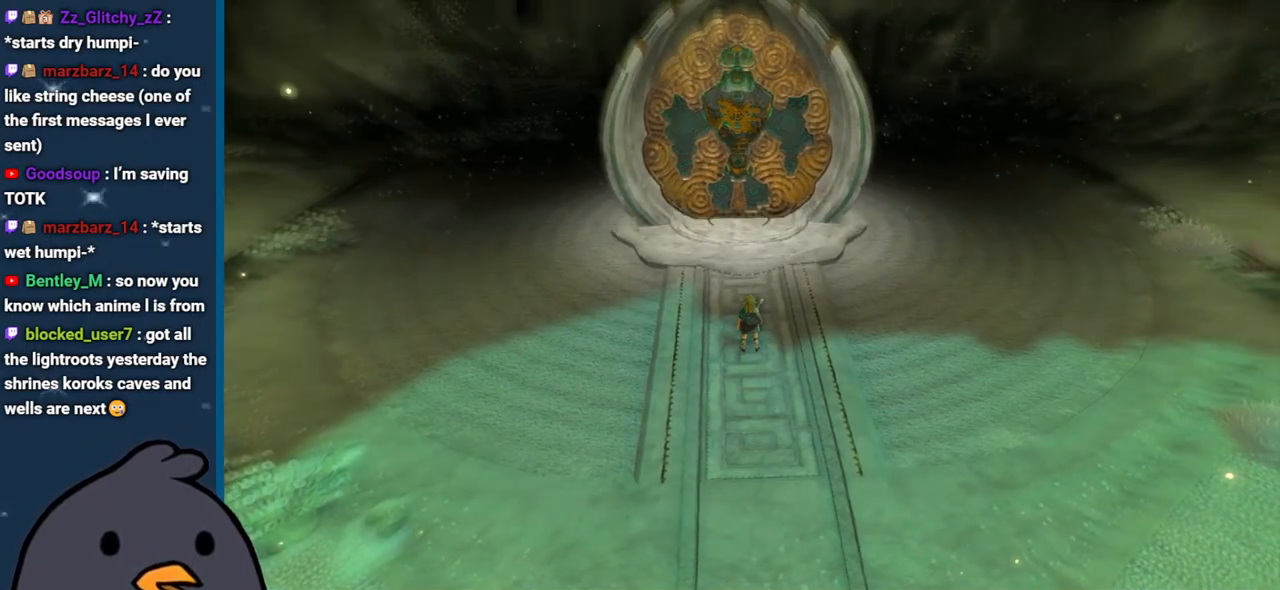
{"buttons": ["A"], "left_stick": "center", "right_stick": "center", "events": [[33, "X", "up"], [117, "X", "down"], [300, "X", "up"], [400, "A", "down"]]}
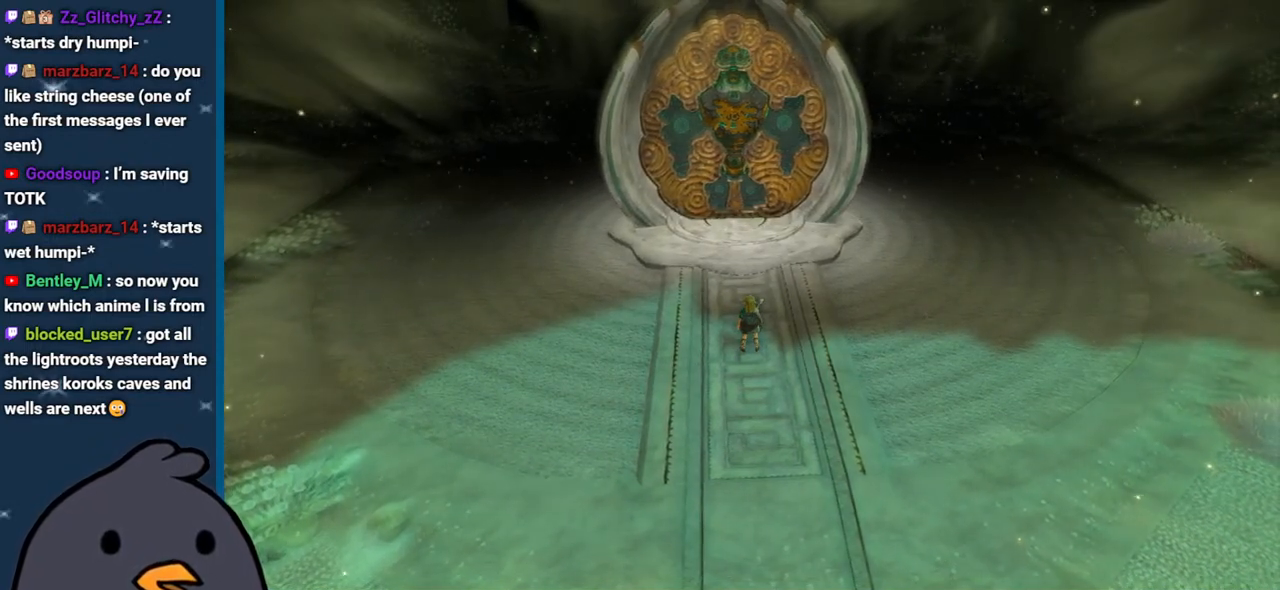
{"buttons": [], "left_stick": "center", "right_stick": "center", "events": [[83, "A", "up"], [317, "X", "down"], [450, "X", "up"]]}
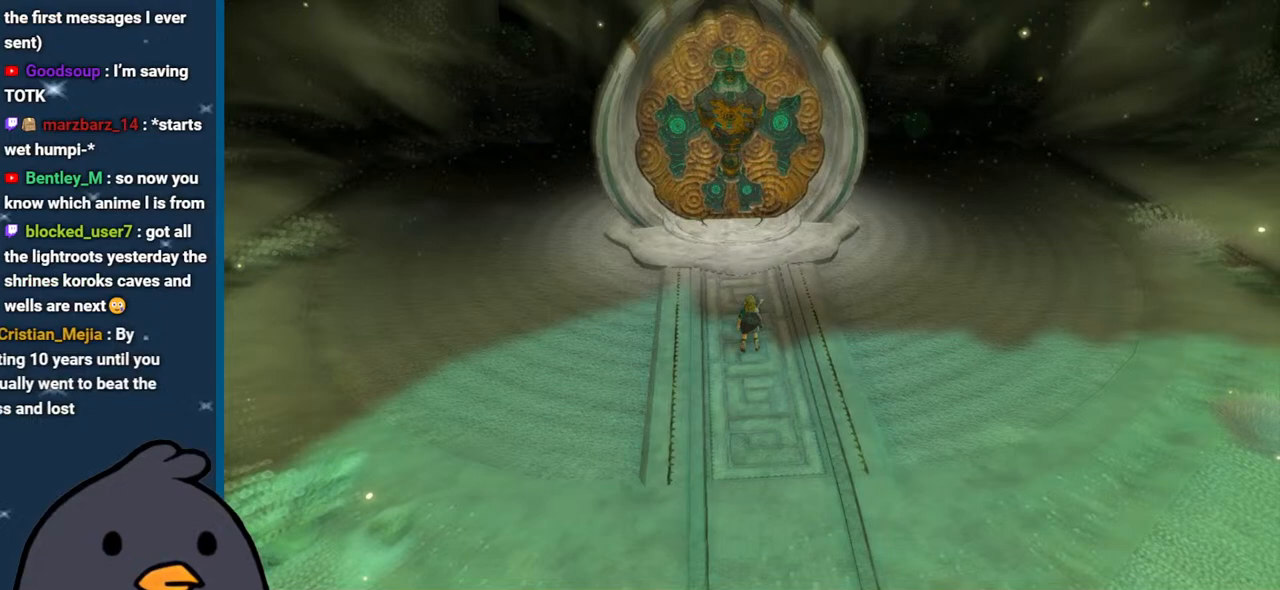
{"buttons": ["X"], "left_stick": "center", "right_stick": "center", "events": [[33, "X", "down"], [200, "X", "up"], [283, "X", "down"]]}
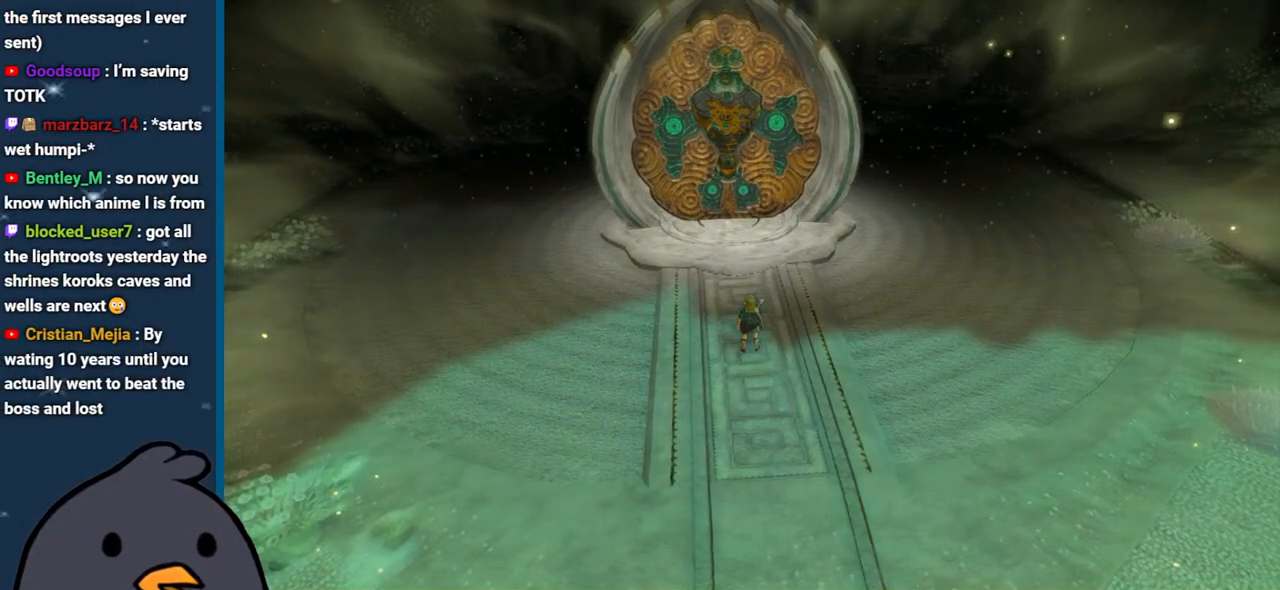
{"buttons": ["X"], "left_stick": "center", "right_stick": "center", "events": [[133, "X", "up"], [150, "X", "down"], [350, "X", "up"], [417, "X", "down"]]}
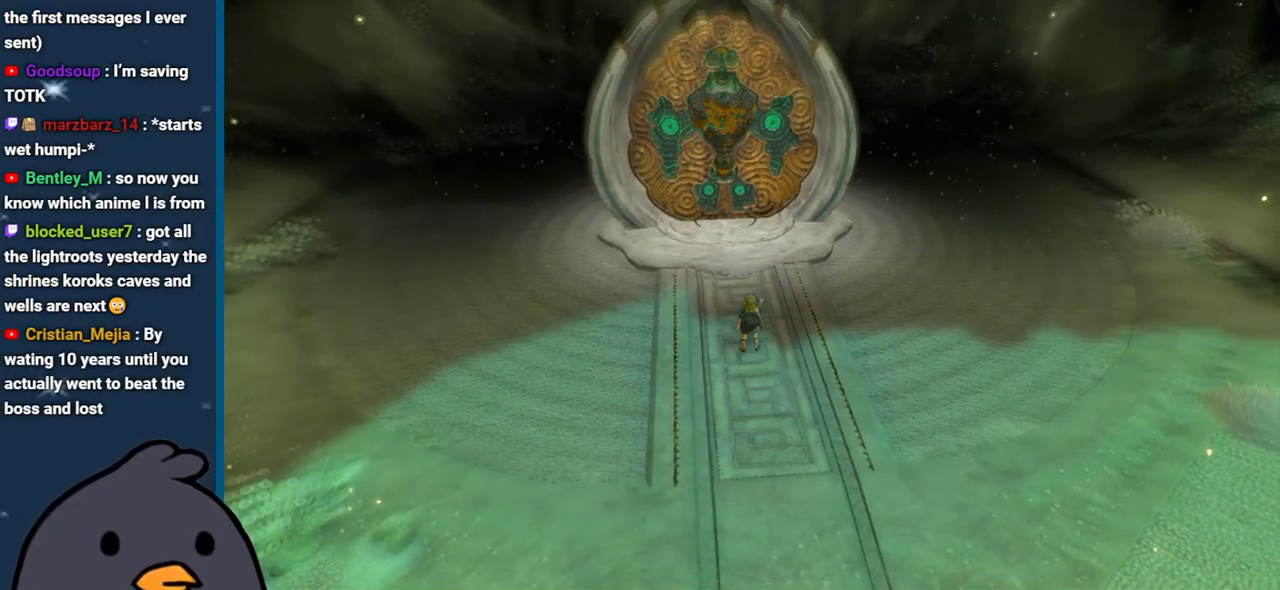
{"buttons": ["X"], "left_stick": "center", "right_stick": "center", "events": [[83, "X", "up"], [133, "X", "down"], [300, "X", "up"], [383, "X", "down"]]}
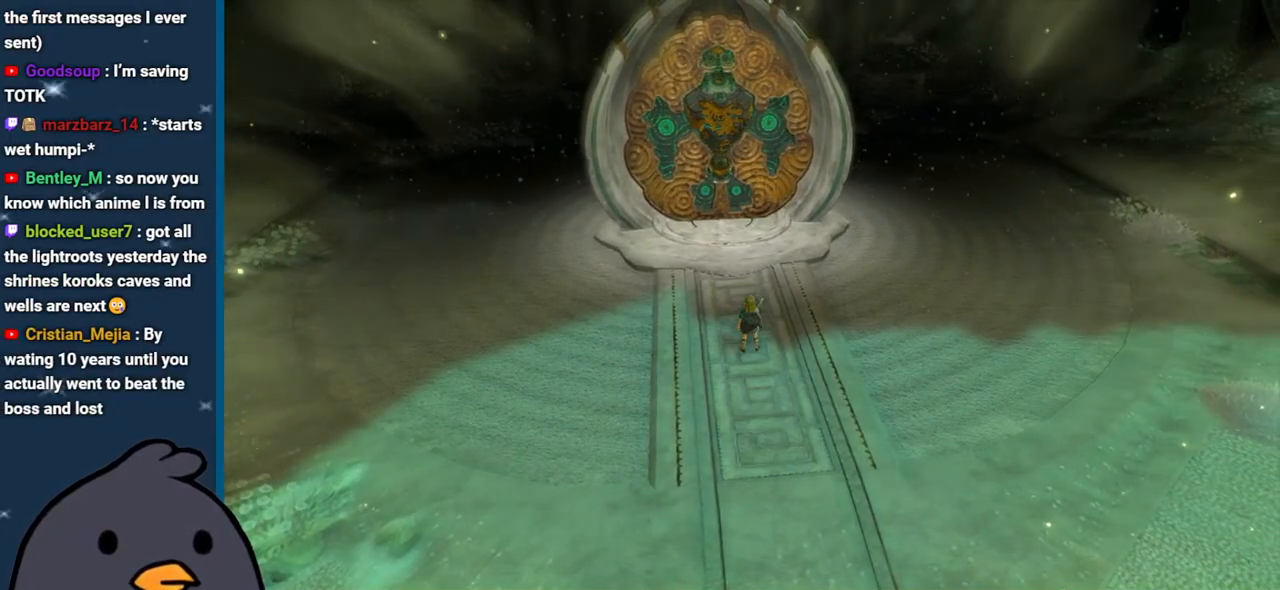
{"buttons": ["X"], "left_stick": "center", "right_stick": "center", "events": [[33, "X", "up"], [100, "X", "down"], [267, "X", "up"], [350, "X", "down"]]}
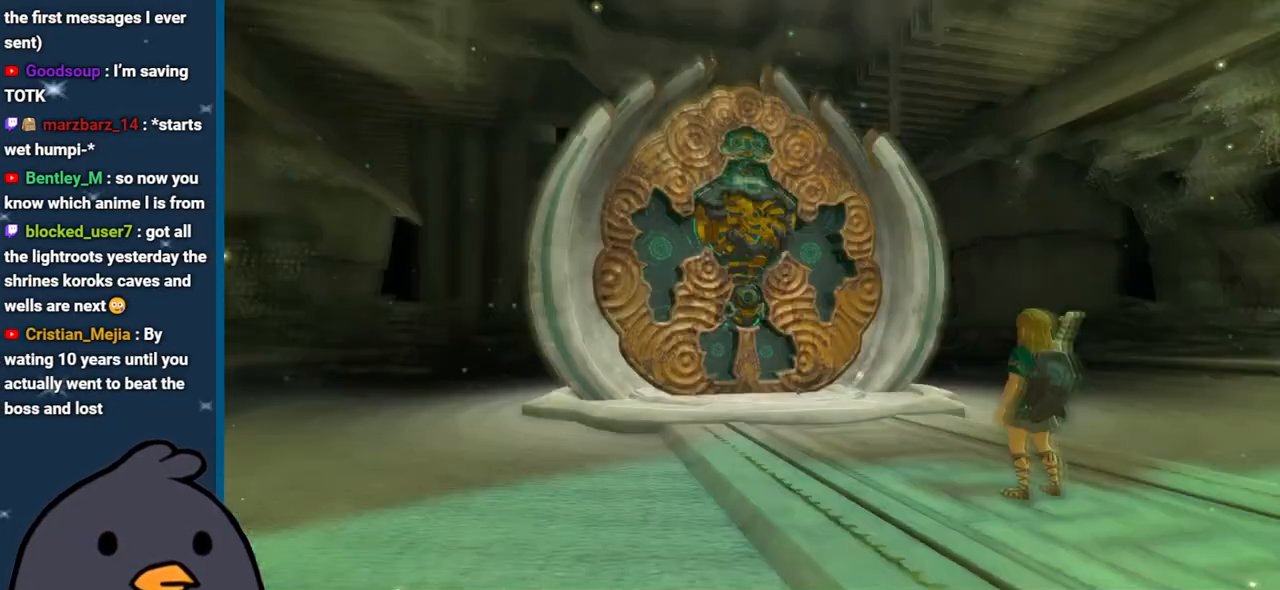
{"buttons": ["X"], "left_stick": "center", "right_stick": "center", "events": [[17, "X", "up"], [33, "X", "down"], [200, "X", "up"], [300, "X", "down"], [433, "X", "up"], [500, "X", "down"]]}
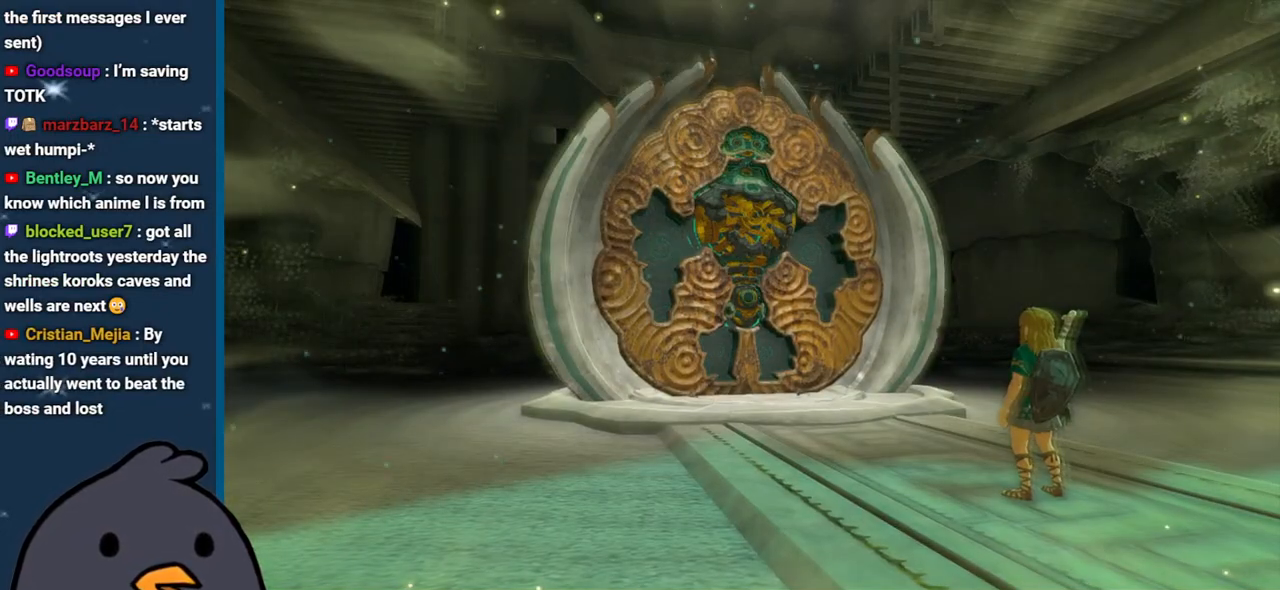
{"buttons": [], "left_stick": "center", "right_stick": "center", "events": [[150, "X", "up"], [233, "X", "down"], [333, "X", "up"]]}
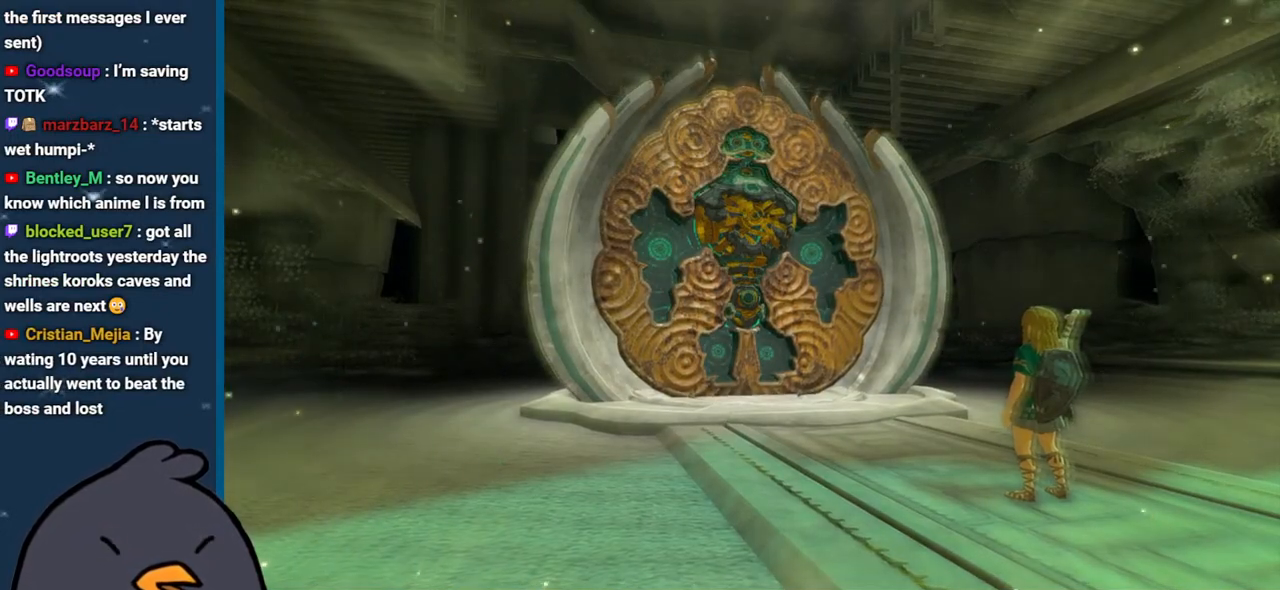
{"buttons": [], "left_stick": "center", "right_stick": "center", "events": []}
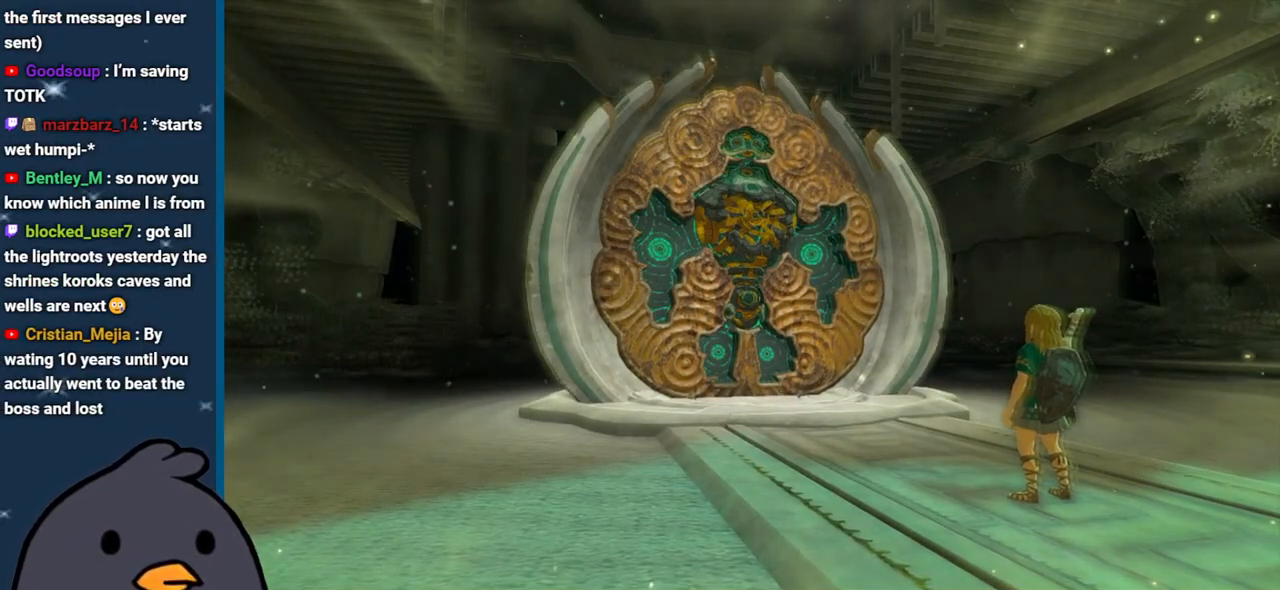
{"buttons": [], "left_stick": "center", "right_stick": "center", "events": []}
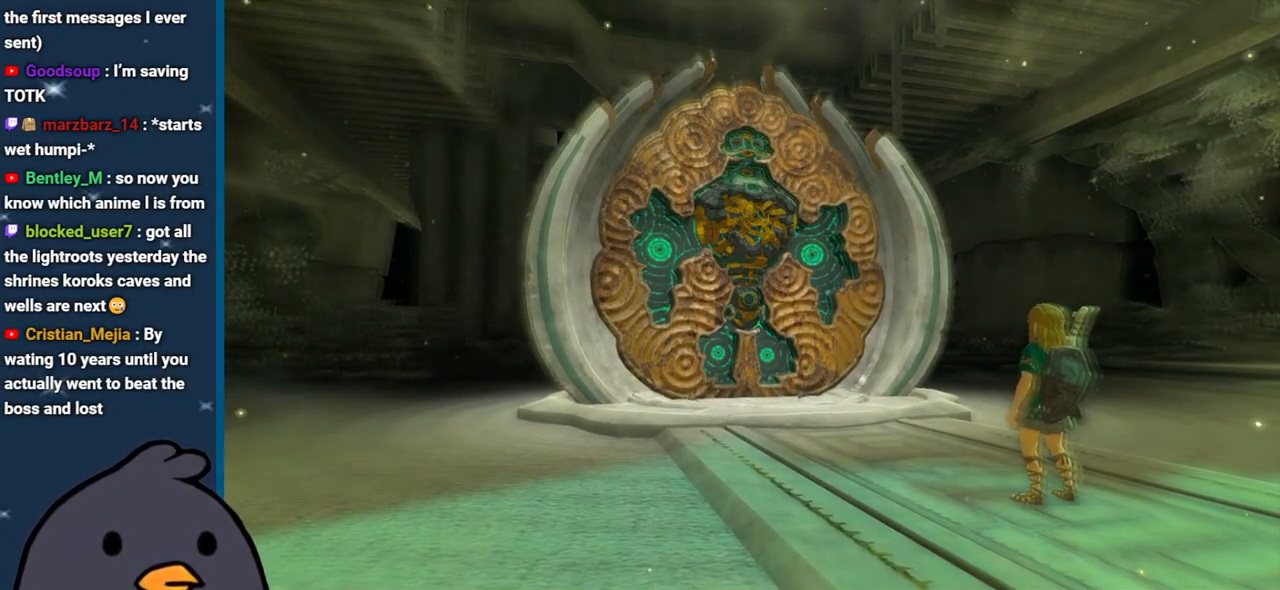
{"buttons": [], "left_stick": "center", "right_stick": "center", "events": []}
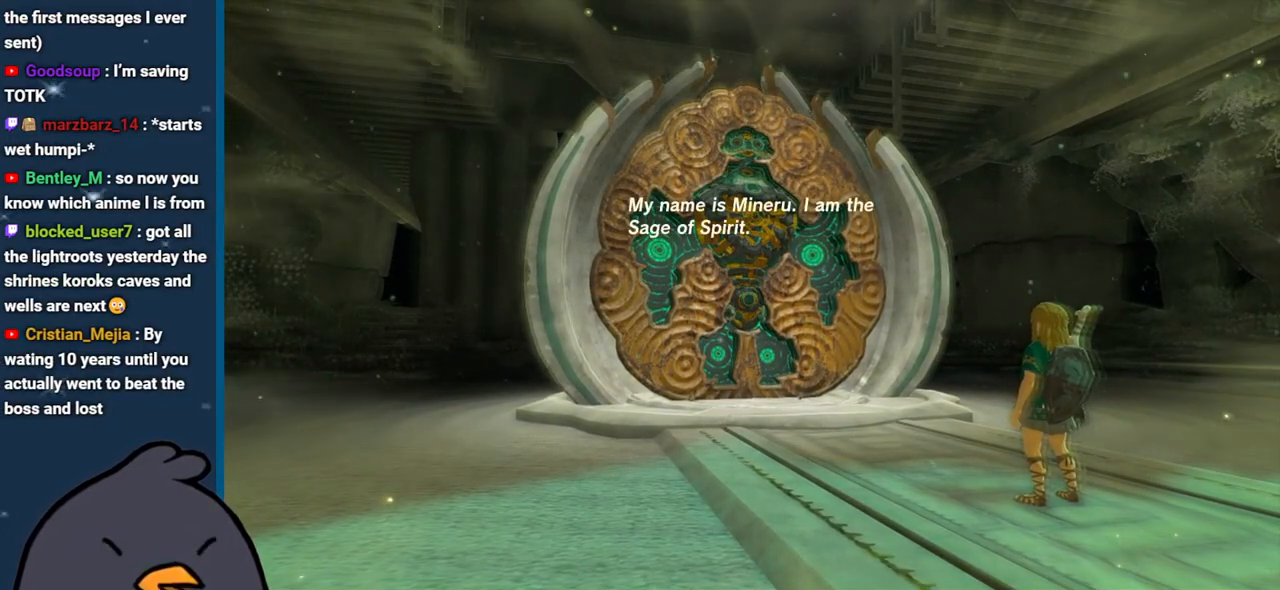
{"buttons": [], "left_stick": "center", "right_stick": "center", "events": []}
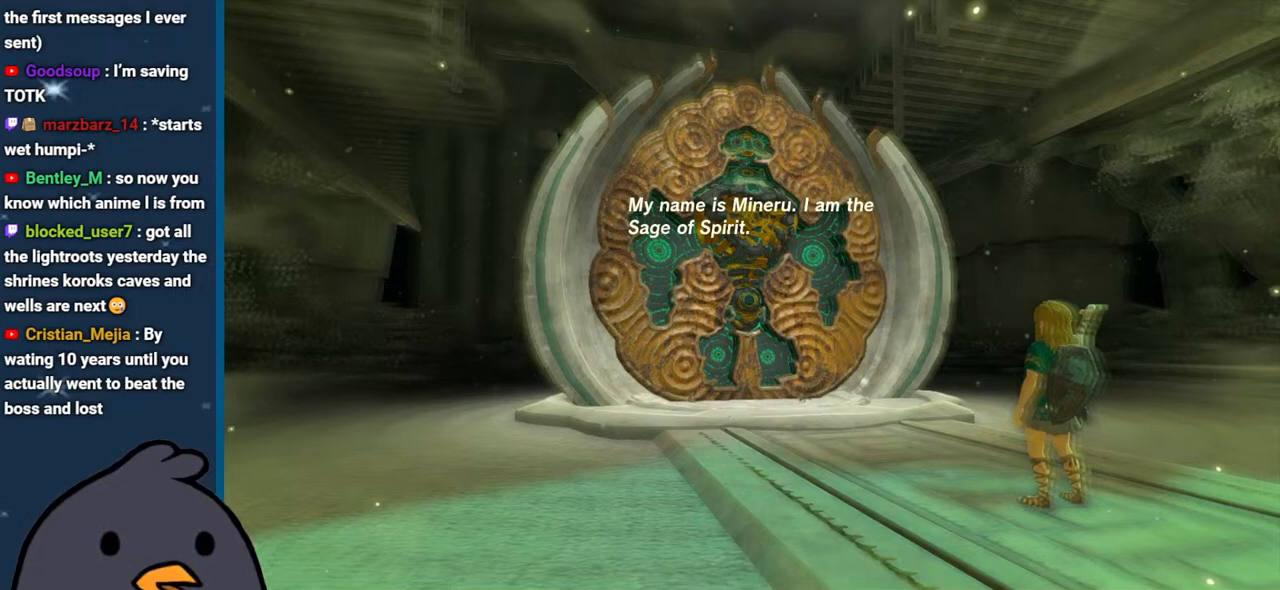
{"buttons": [], "left_stick": "center", "right_stick": "center", "events": [[267, "X", "down"], [400, "X", "up"]]}
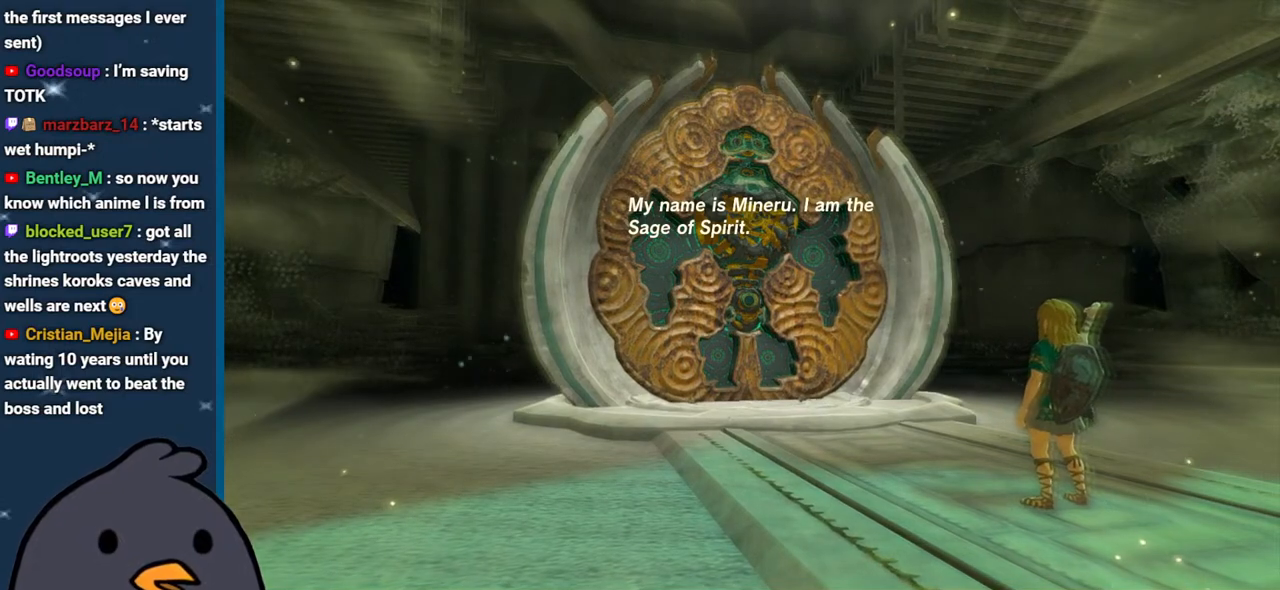
{"buttons": ["X"], "left_stick": "center", "right_stick": "center", "events": [[17, "X", "down"], [133, "X", "up"], [250, "X", "down"], [350, "X", "up"], [500, "X", "down"]]}
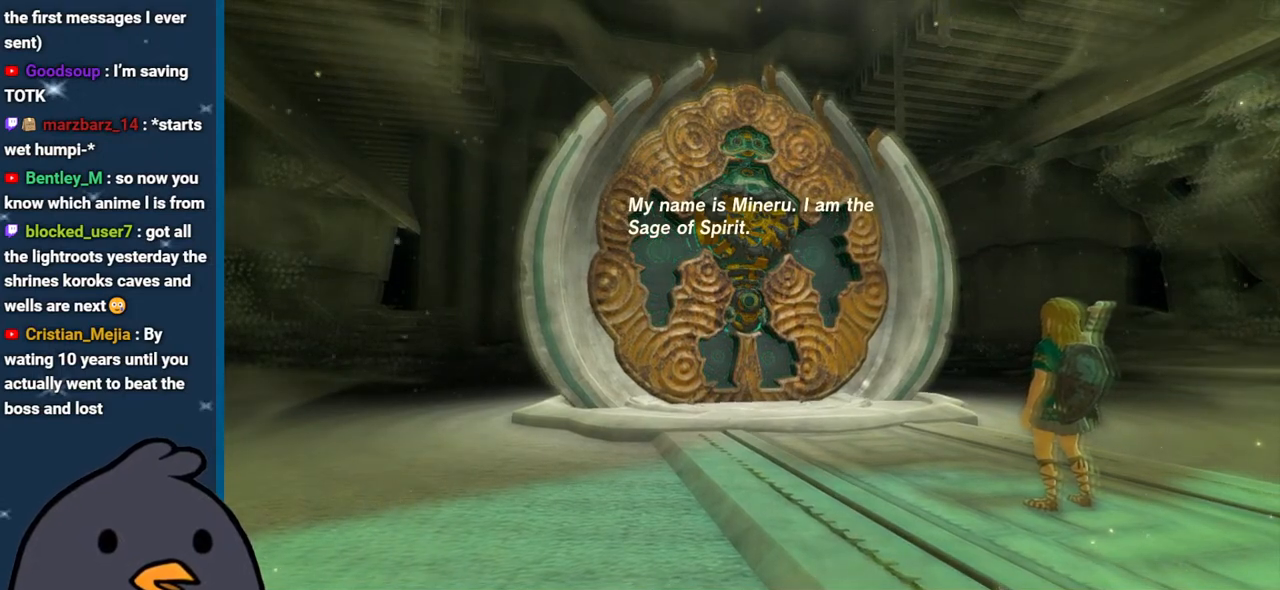
{"buttons": ["X"], "left_stick": "center", "right_stick": "center", "events": [[150, "X", "up"], [250, "X", "down"], [417, "X", "up"], [500, "X", "down"]]}
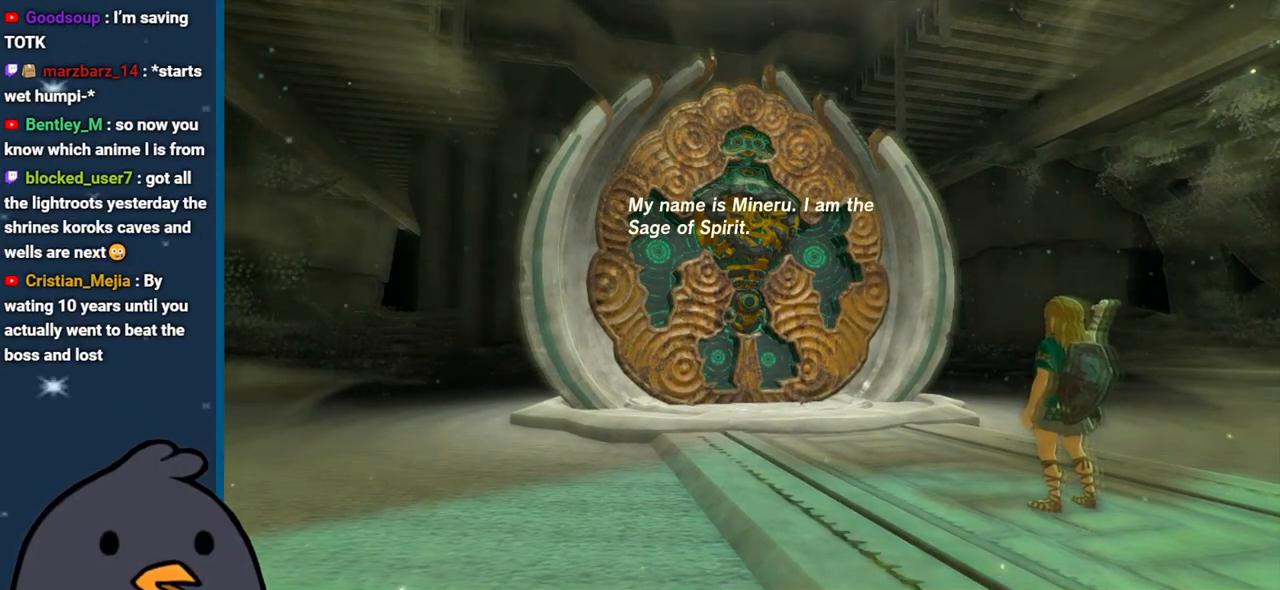
{"buttons": [], "left_stick": "center", "right_stick": "center", "events": [[150, "X", "up"], [250, "X", "down"], [450, "X", "up"]]}
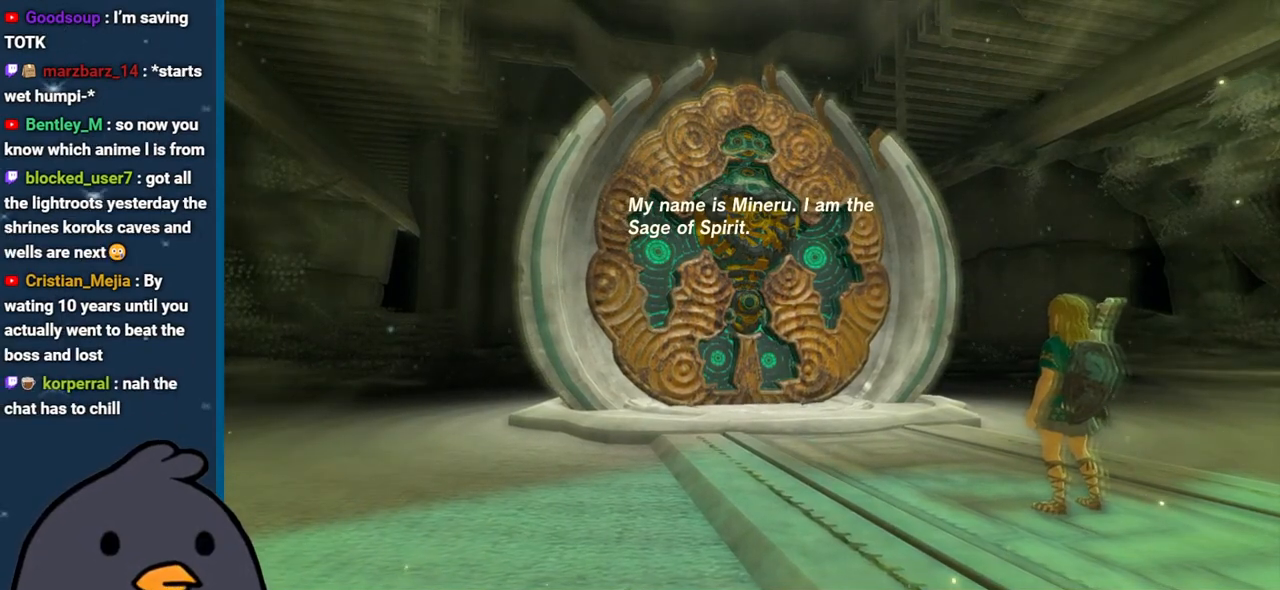
{"buttons": ["X", "L2"], "left_stick": "center", "right_stick": "center", "events": [[17, "X", "down"], [167, "X", "up"], [283, "X", "down"], [400, "X", "up"], [433, "X", "down"], [500, "L2", "down"]]}
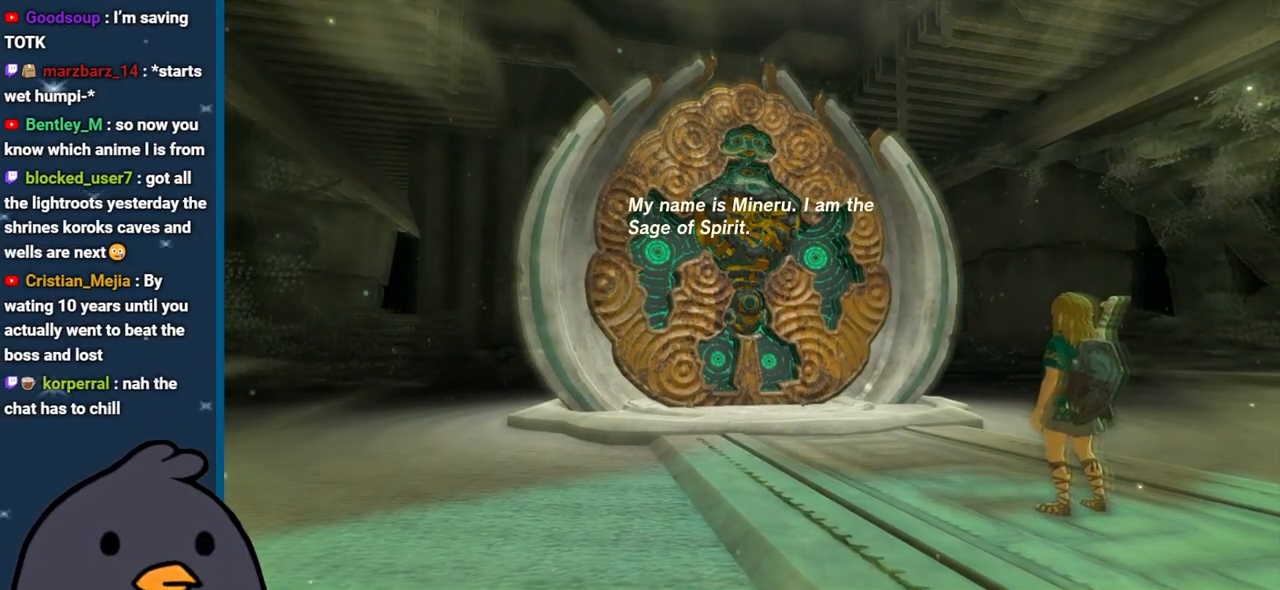
{"buttons": ["X"], "left_stick": "center", "right_stick": "center", "events": [[117, "X", "up"], [200, "L2", "up"], [200, "X", "down"], [333, "X", "up"], [433, "X", "down"]]}
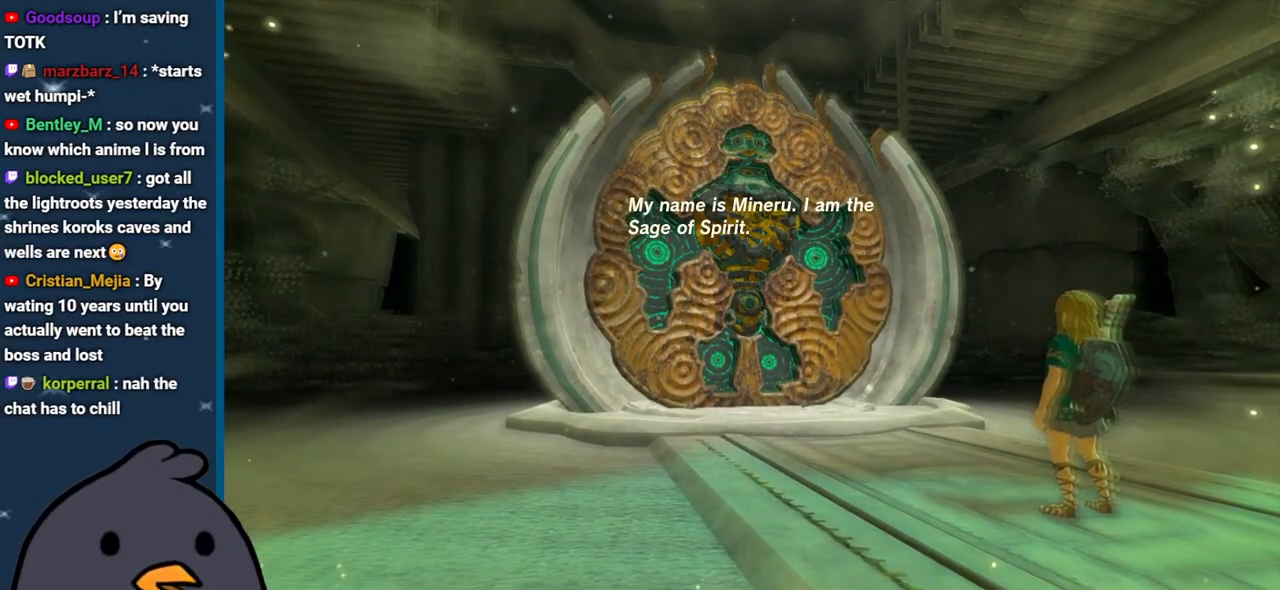
{"buttons": ["X"], "left_stick": "center", "right_stick": "center", "events": [[67, "X", "up"], [167, "X", "down"], [317, "X", "up"], [400, "X", "down"]]}